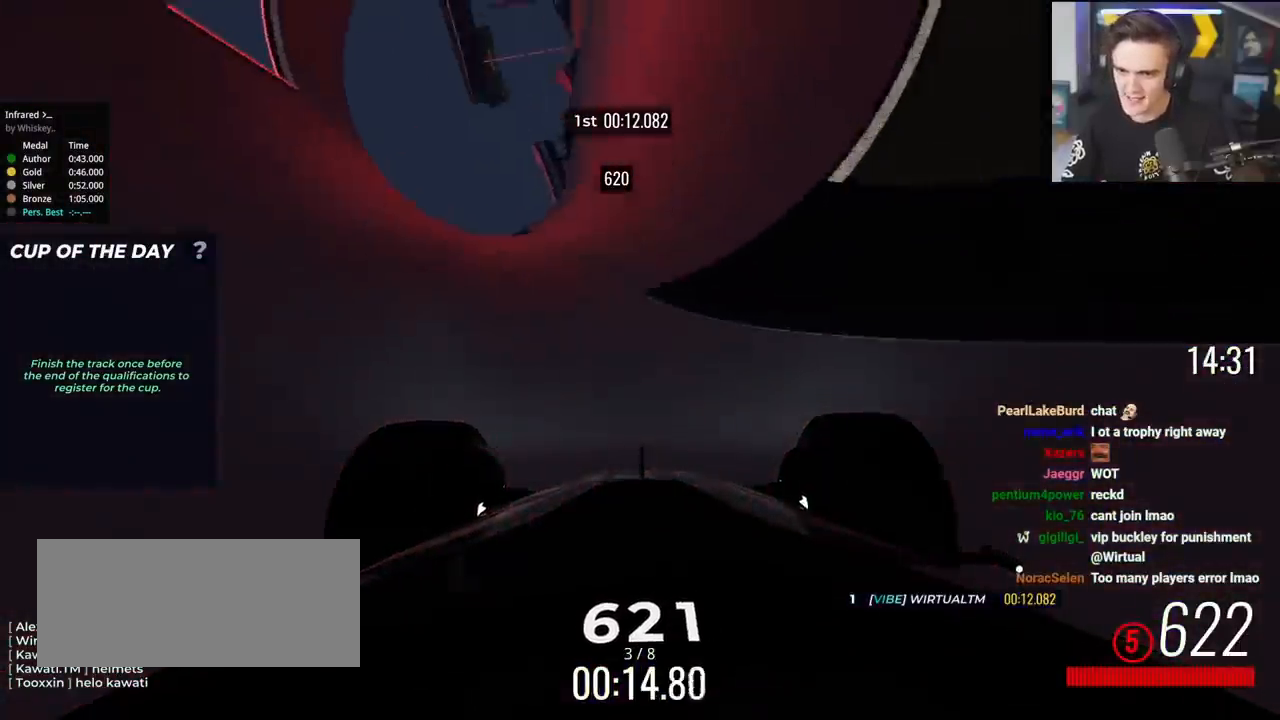
Gameplay with keyboard; each line is a JSON object with the keys held at the frame after it. "events" lists presses ("down") and releases ("up") of "brake", "down", "left", "right" and "up" between this image and that frame as [ms after this image, input, new state], when the widget could be followed in between. No other keys are recorded. Mouse input is not recorded. Key names are as the overlay labels them; some are game actions (e.g. jump) rather than physical keys.
{"keys": ["right", "up"], "events": [[50, "right", "down"], [133, "right", "up"], [283, "right", "down"], [417, "right", "up"], [467, "right", "down"]]}
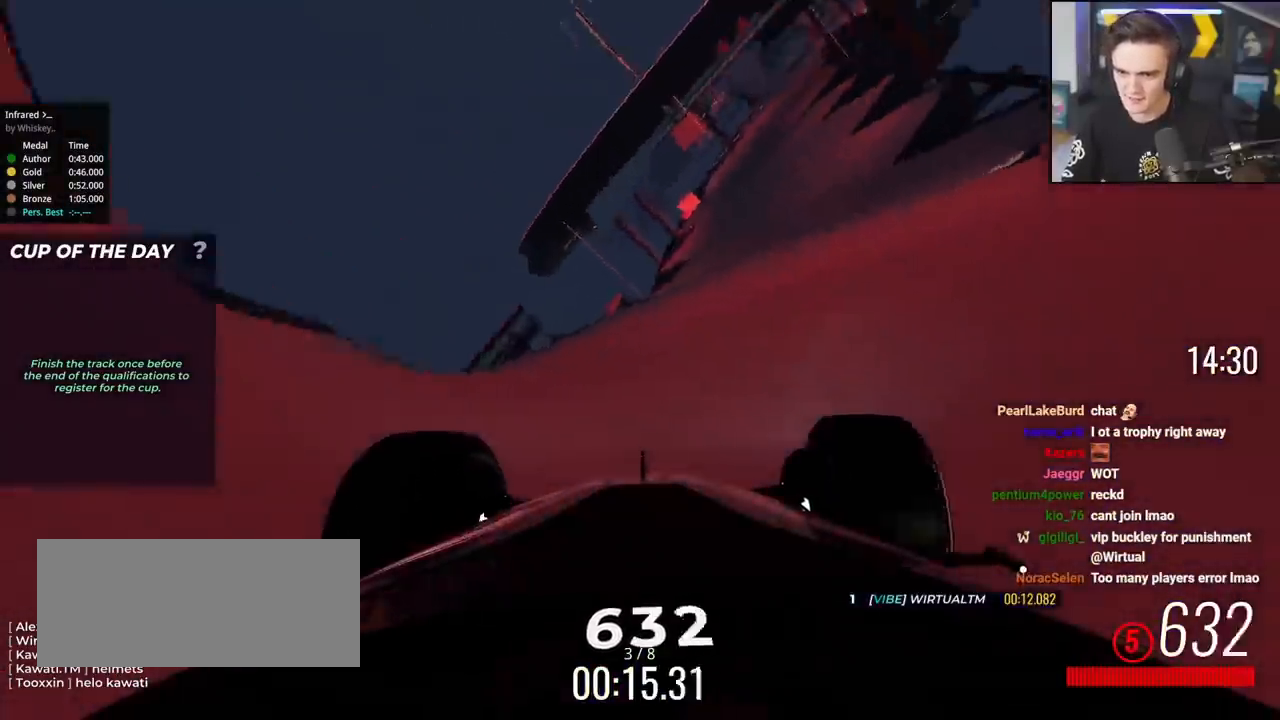
{"keys": ["up"], "events": [[484, "right", "up"]]}
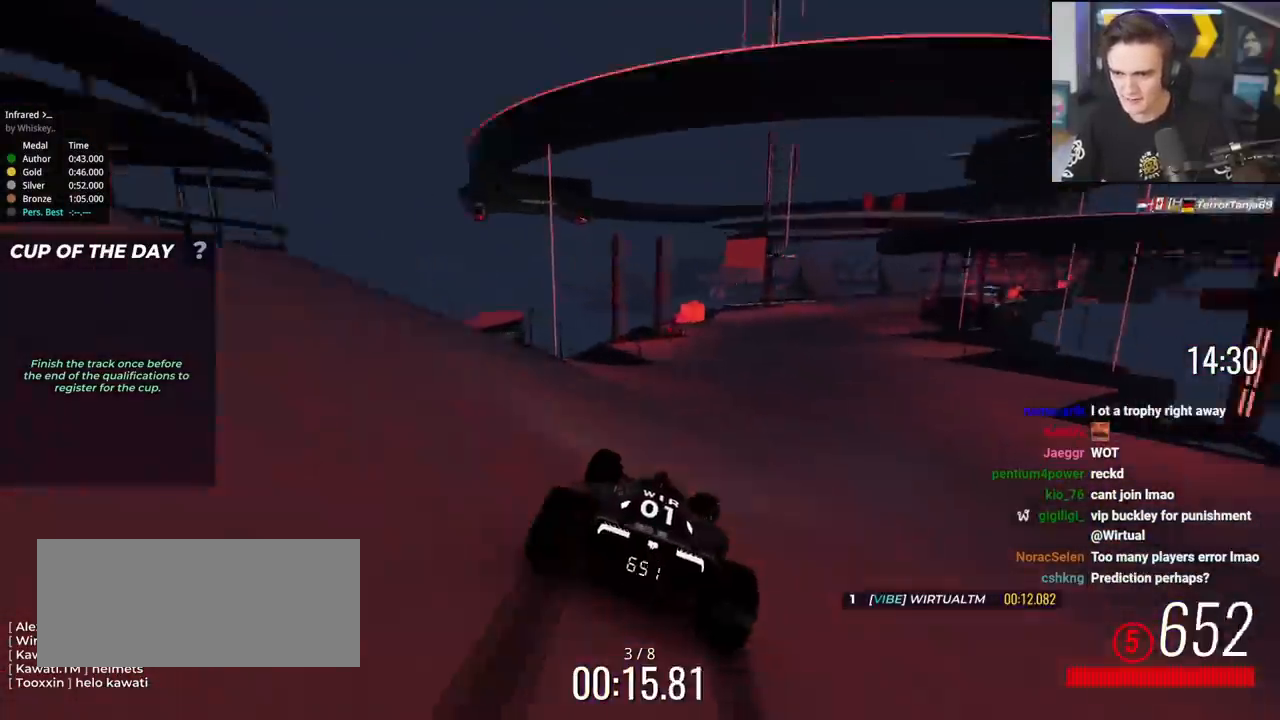
{"keys": ["right", "up"], "events": [[83, "right", "down"], [166, "right", "up"], [267, "right", "down"], [350, "right", "up"], [450, "right", "down"]]}
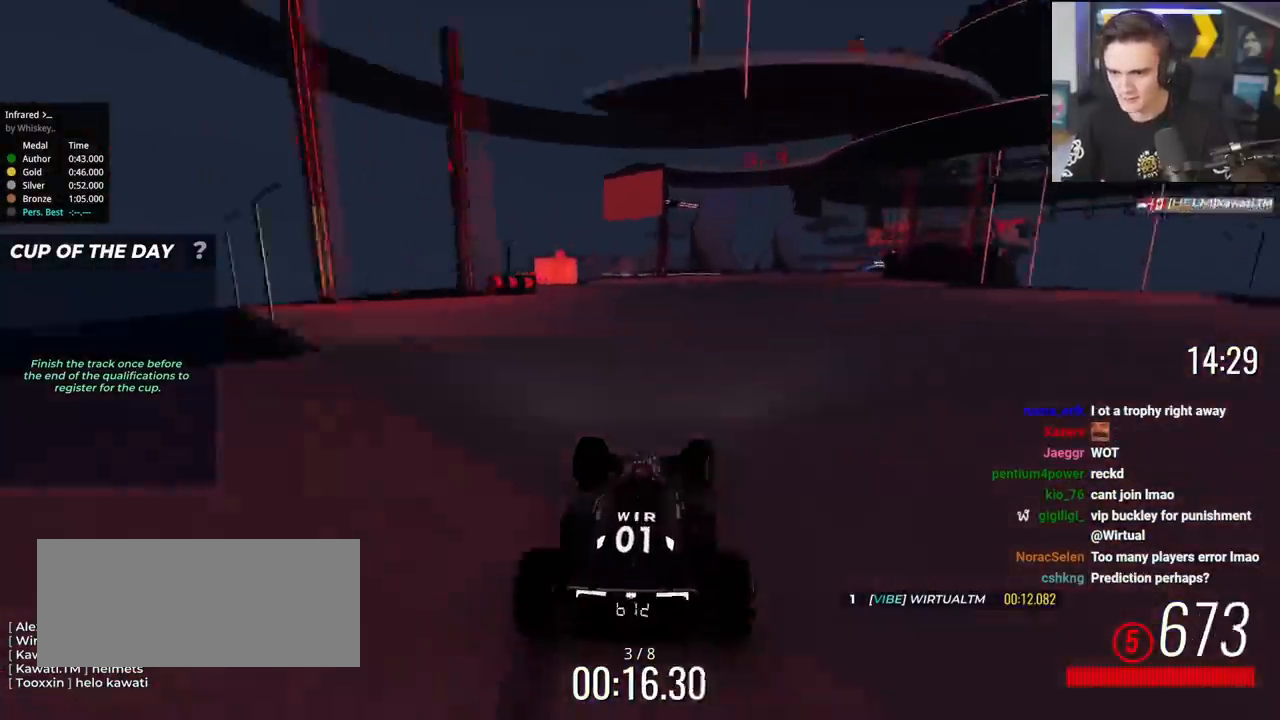
{"keys": ["right", "up"], "events": [[84, "right", "up"], [134, "right", "down"], [284, "right", "up"], [417, "right", "down"]]}
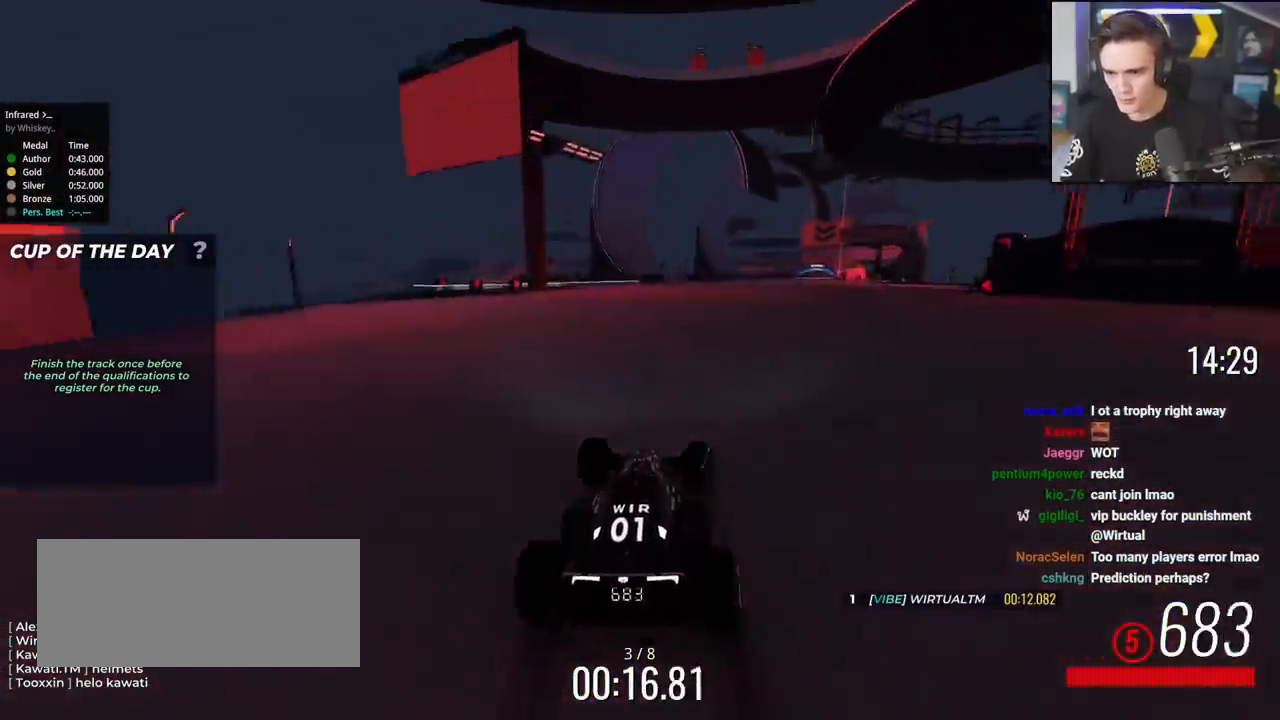
{"keys": ["right", "up"], "events": [[16, "right", "up"], [100, "right", "down"], [200, "right", "up"], [283, "right", "down"], [383, "right", "up"], [483, "right", "down"]]}
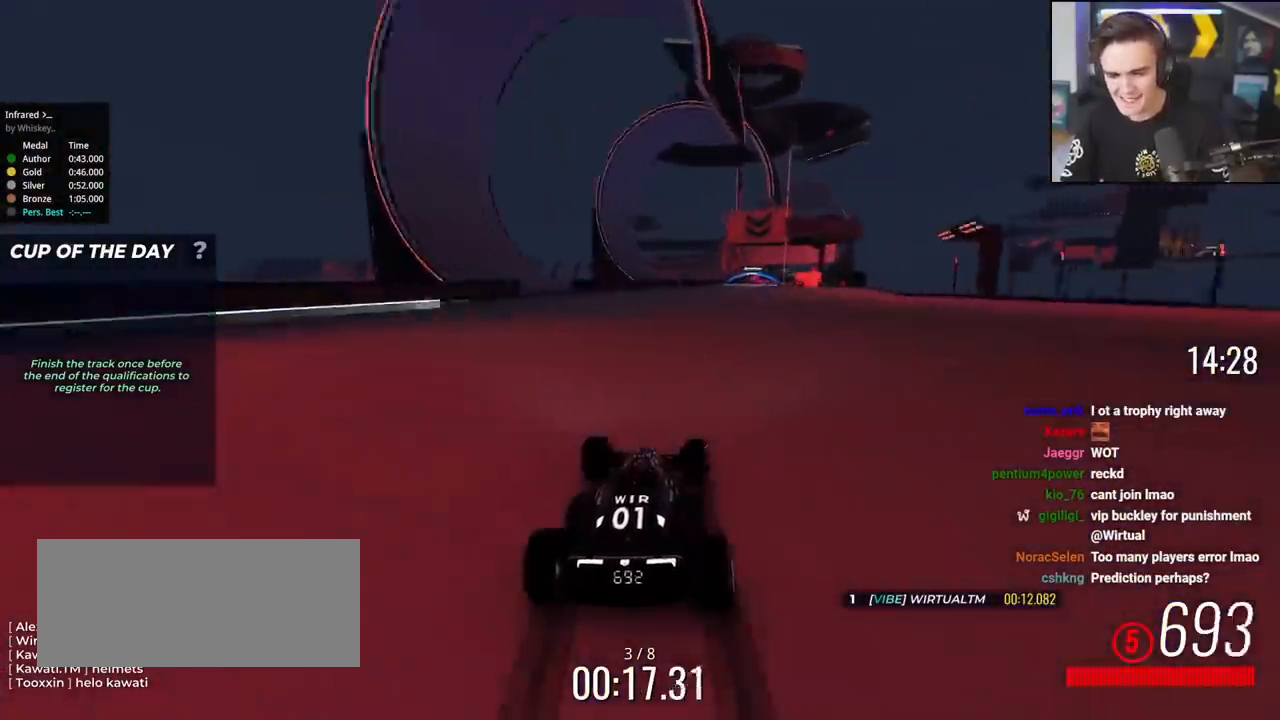
{"keys": ["right", "up"], "events": [[67, "right", "up"], [317, "right", "down"], [400, "right", "up"], [501, "right", "down"]]}
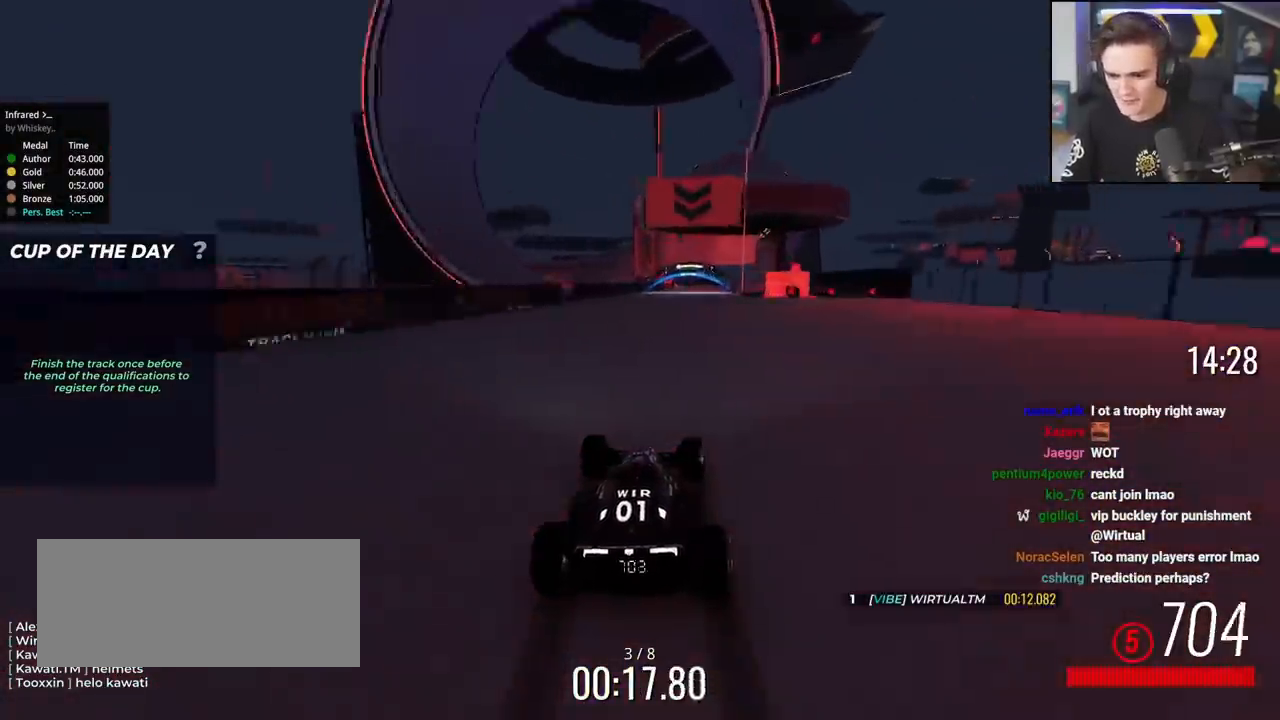
{"keys": ["left", "up"], "events": [[83, "right", "up"], [183, "right", "down"], [283, "right", "up"], [367, "right", "down"], [417, "right", "up"], [467, "left", "down"]]}
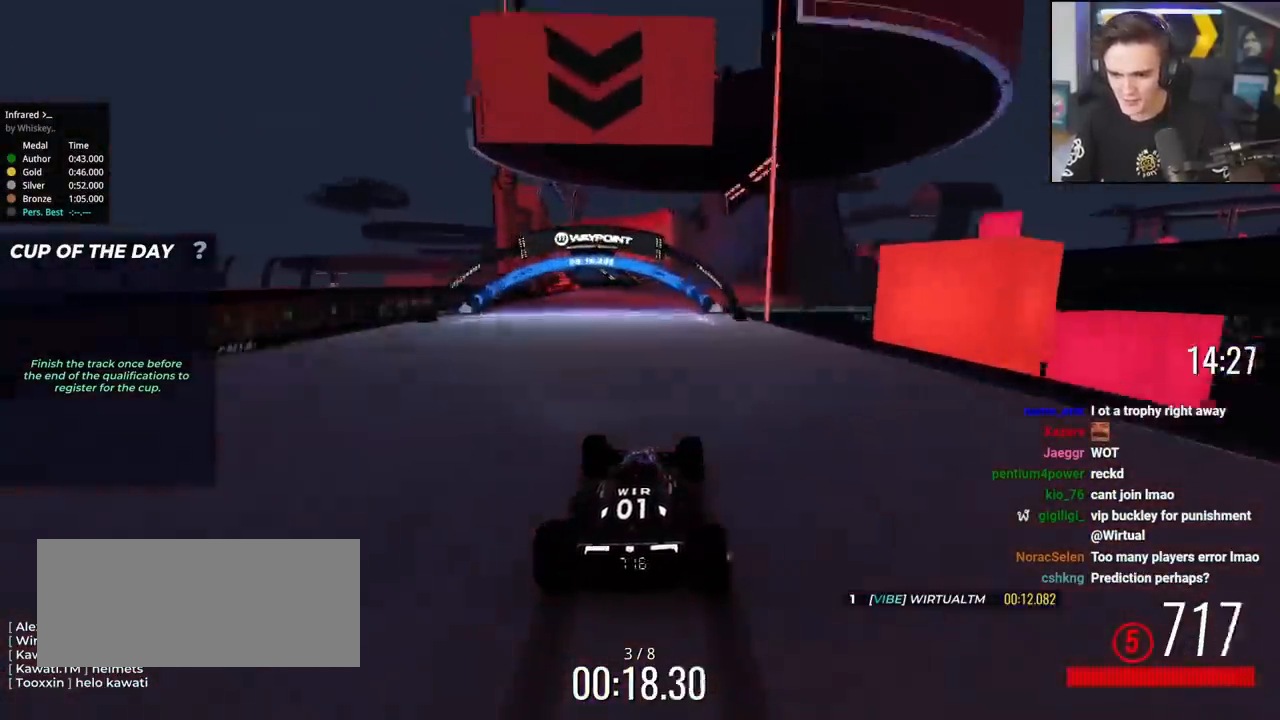
{"keys": ["up"], "events": [[67, "left", "up"], [150, "right", "down"], [300, "right", "up"]]}
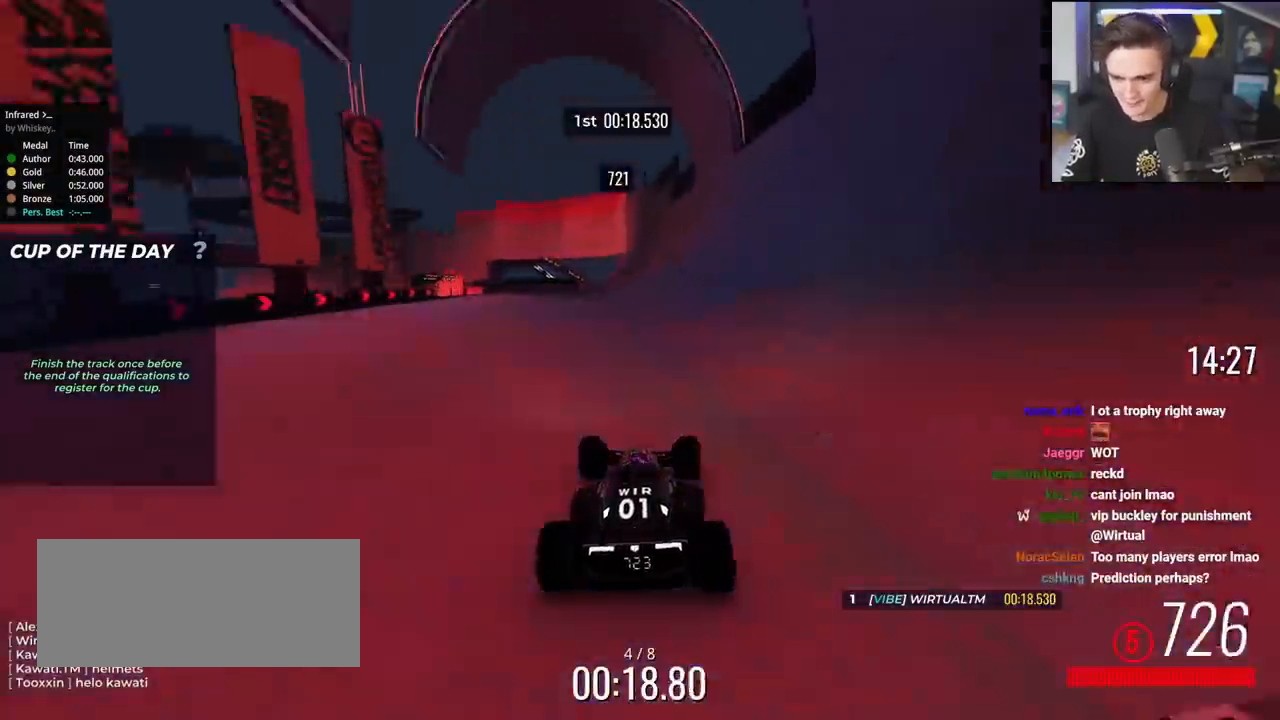
{"keys": ["up"], "events": [[350, "right", "down"], [400, "right", "up"]]}
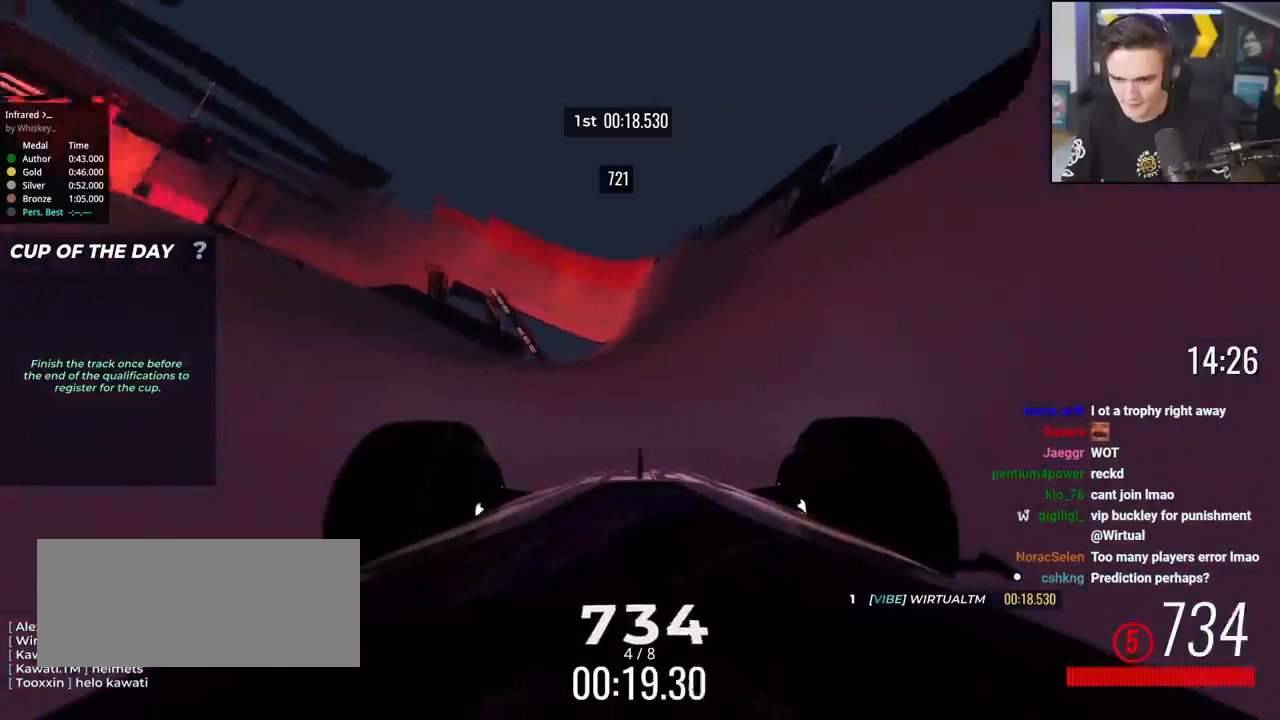
{"keys": ["up"], "events": [[284, "left", "down"], [334, "left", "up"]]}
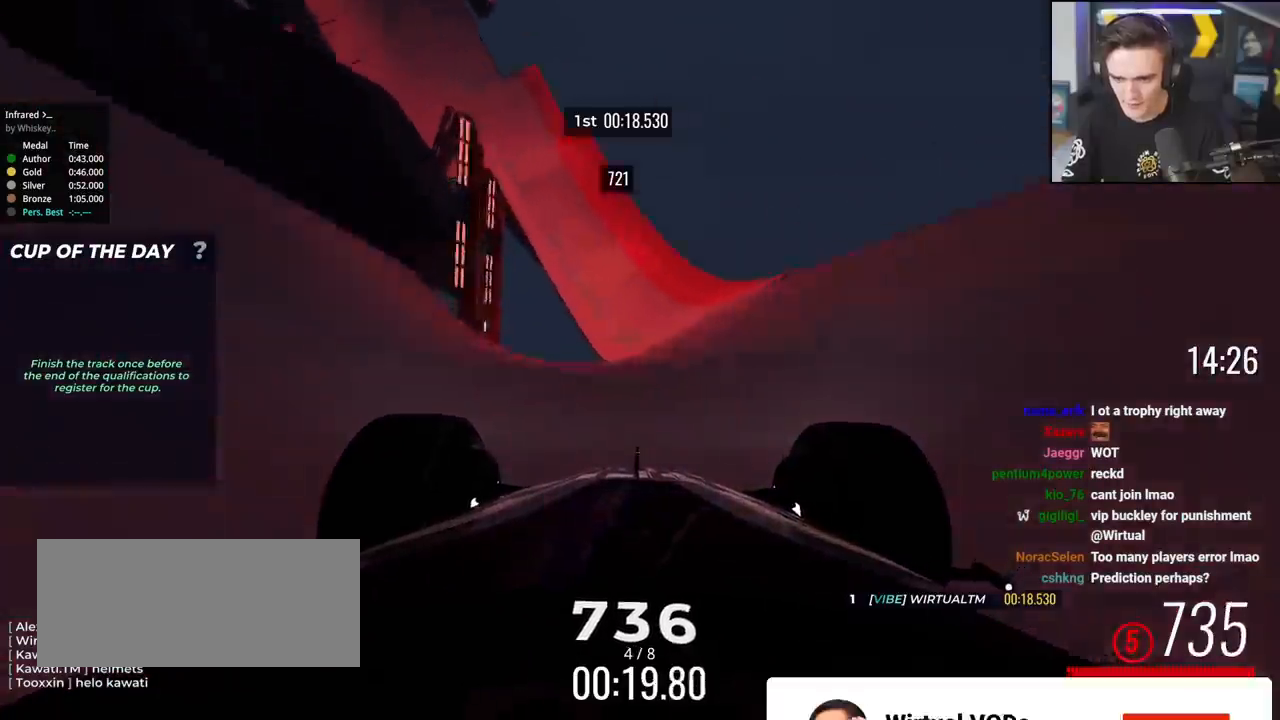
{"keys": ["left", "up"], "events": [[433, "left", "down"]]}
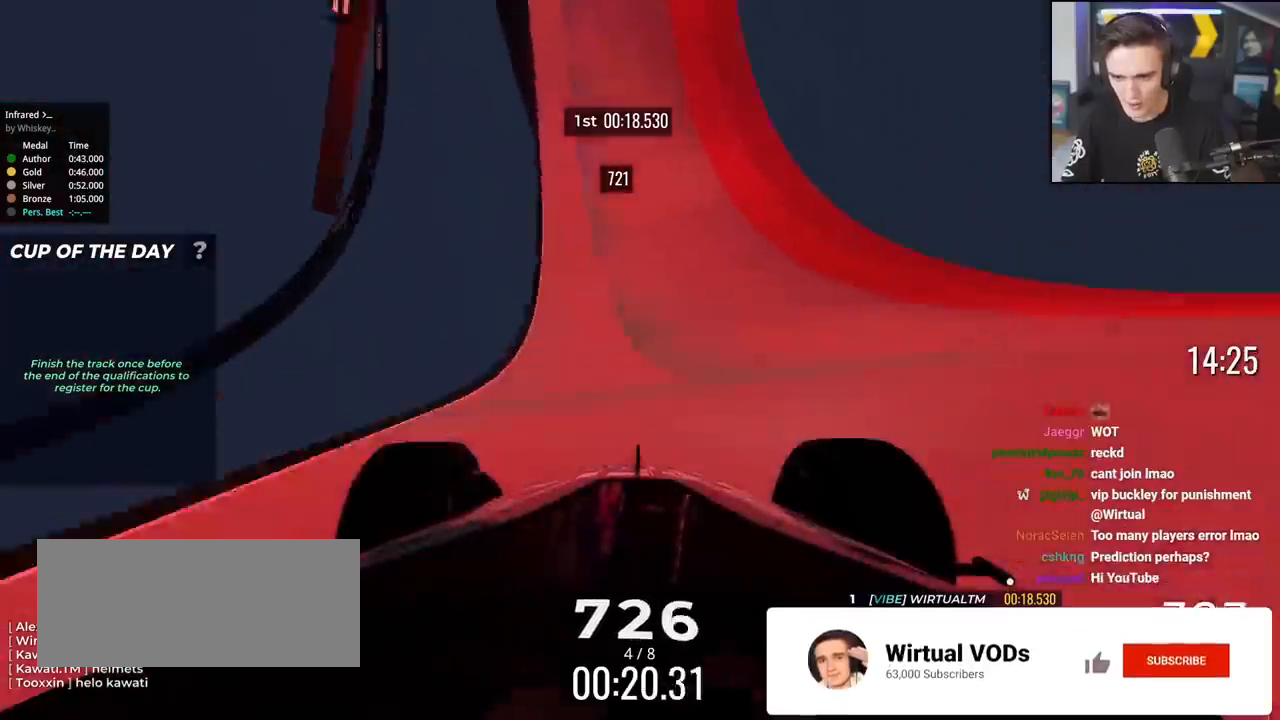
{"keys": ["left", "up"], "events": [[33, "left", "up"], [250, "left", "down"]]}
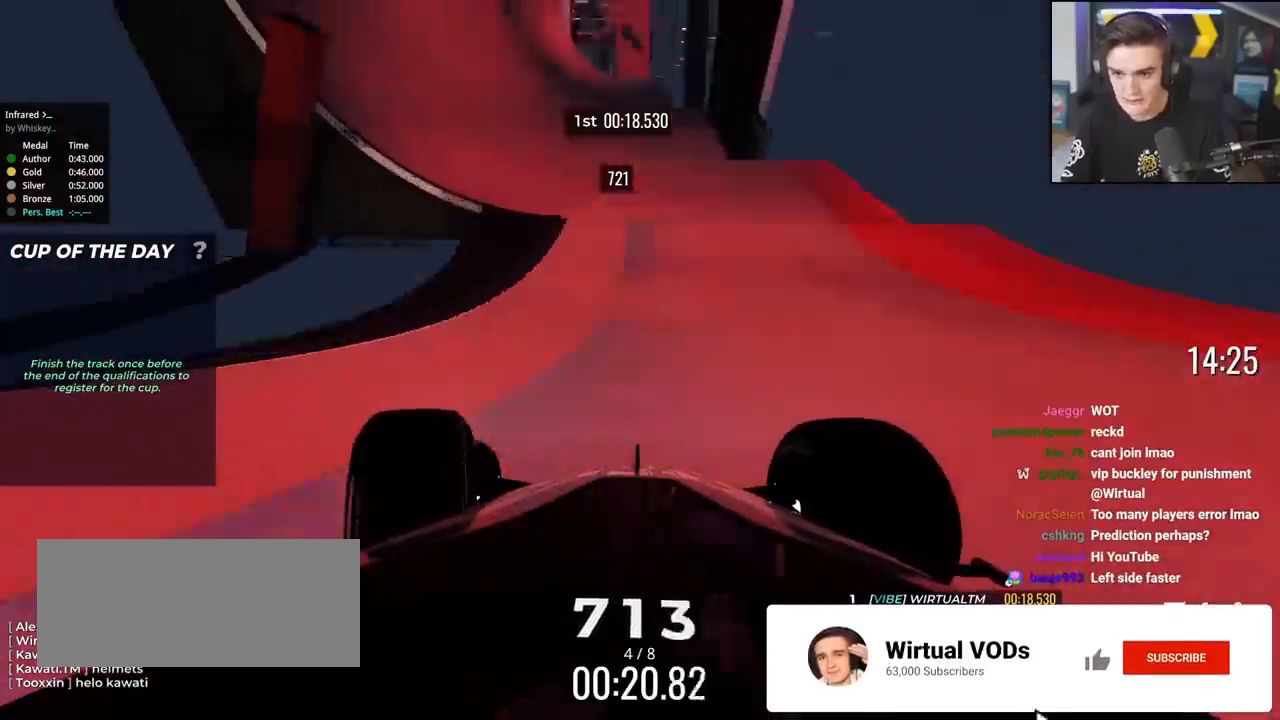
{"keys": ["up"], "events": [[216, "left", "up"], [267, "right", "down"], [400, "right", "up"]]}
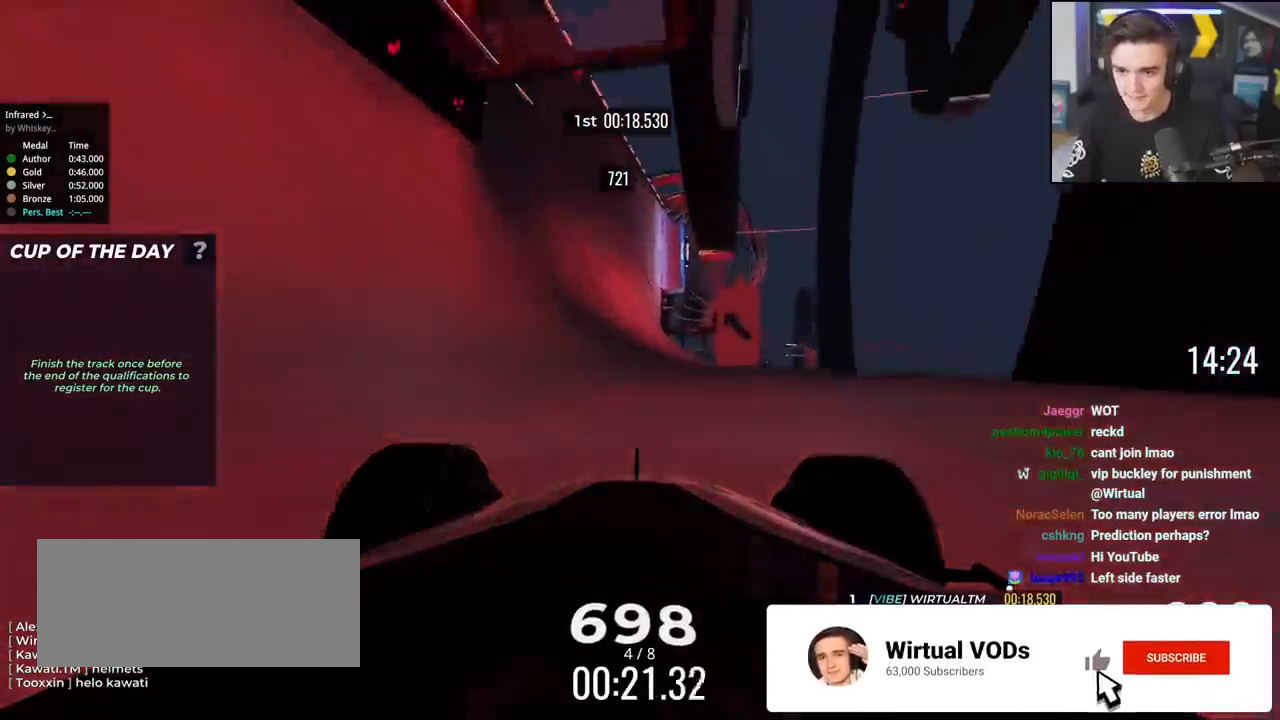
{"keys": ["left", "up"], "events": [[50, "left", "down"], [100, "brake", "down"], [134, "up", "up"], [184, "brake", "up"], [367, "up", "down"]]}
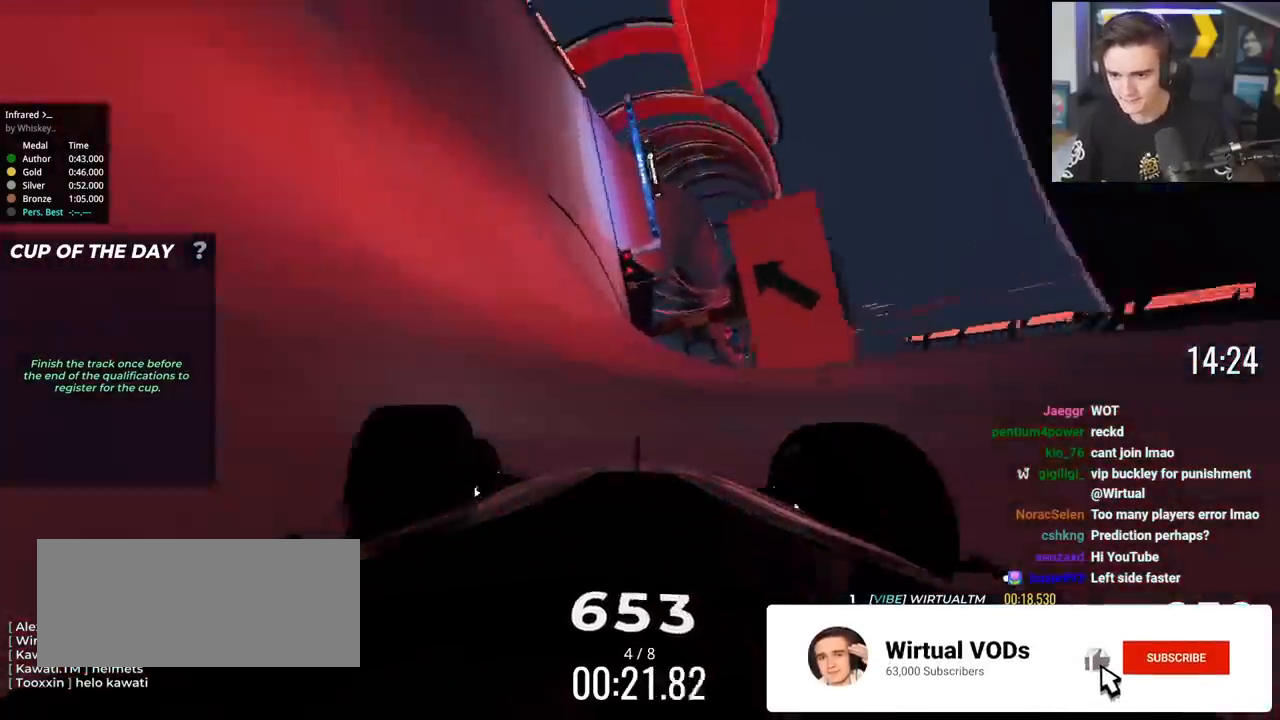
{"keys": ["up"], "events": [[16, "left", "up"]]}
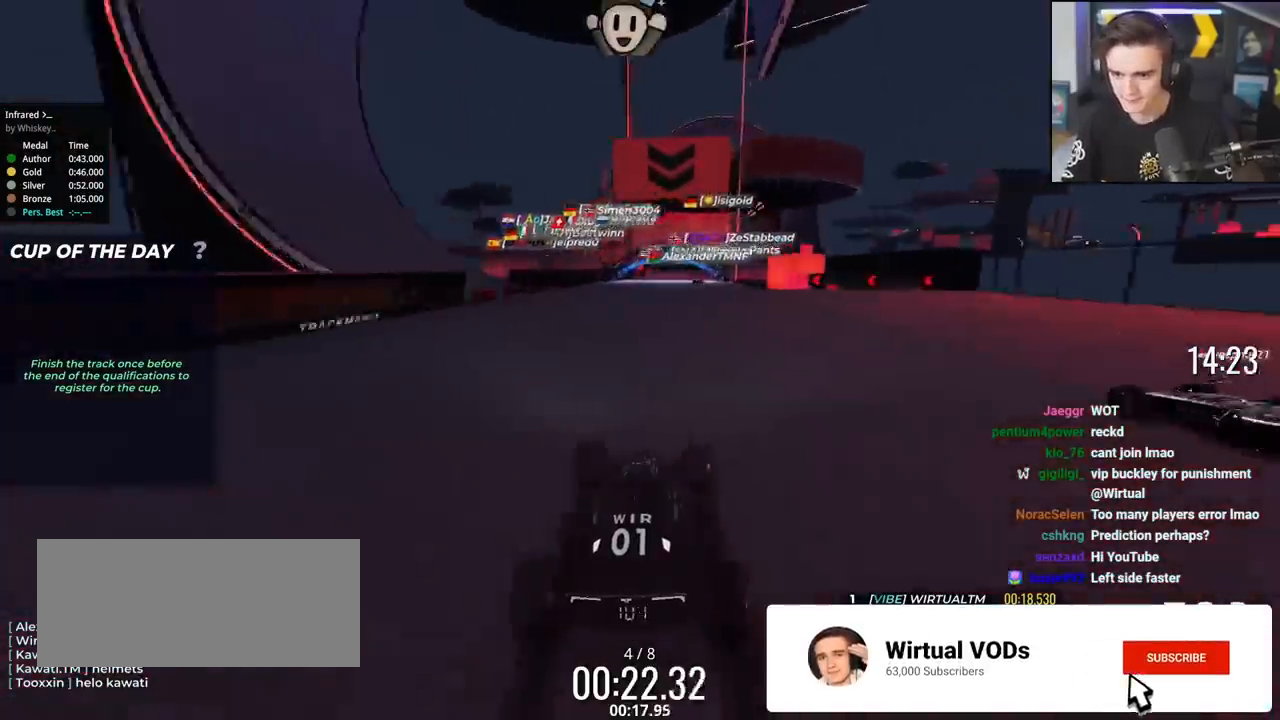
{"keys": ["up"], "events": [[217, "right", "down"], [300, "right", "up"], [451, "right", "down"], [501, "right", "up"]]}
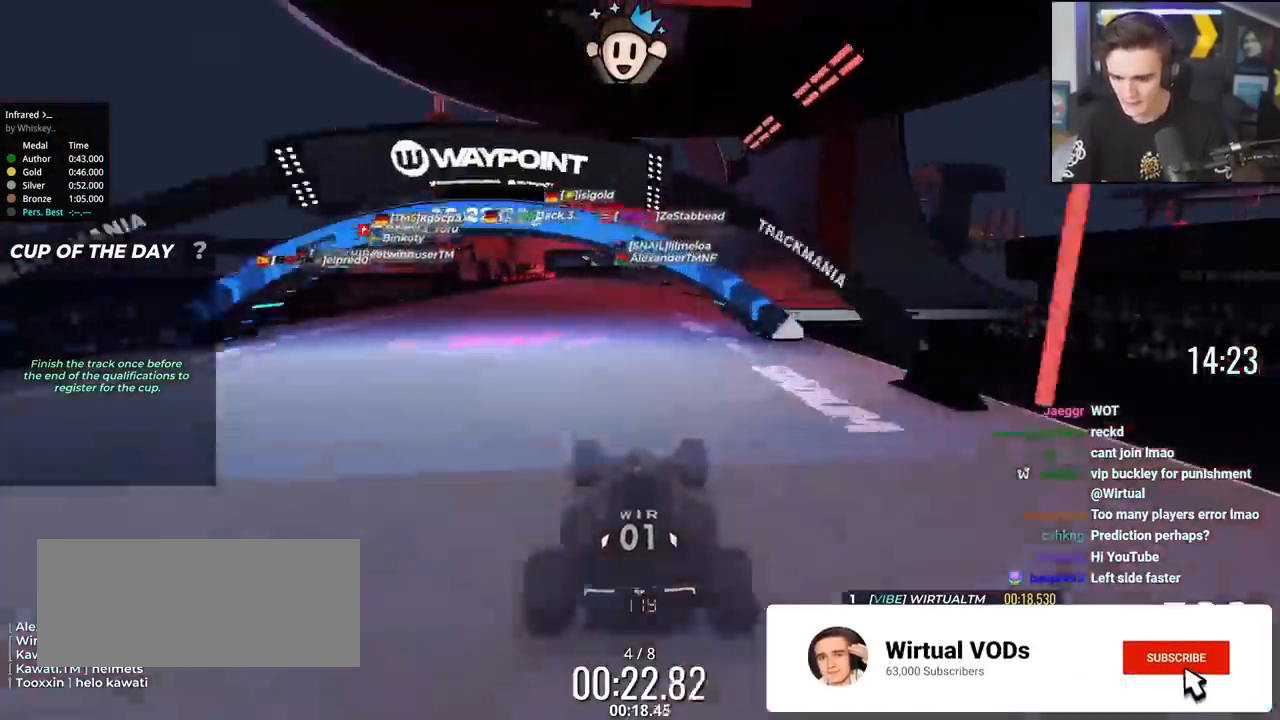
{"keys": ["up"], "events": [[367, "right", "down"], [467, "right", "up"]]}
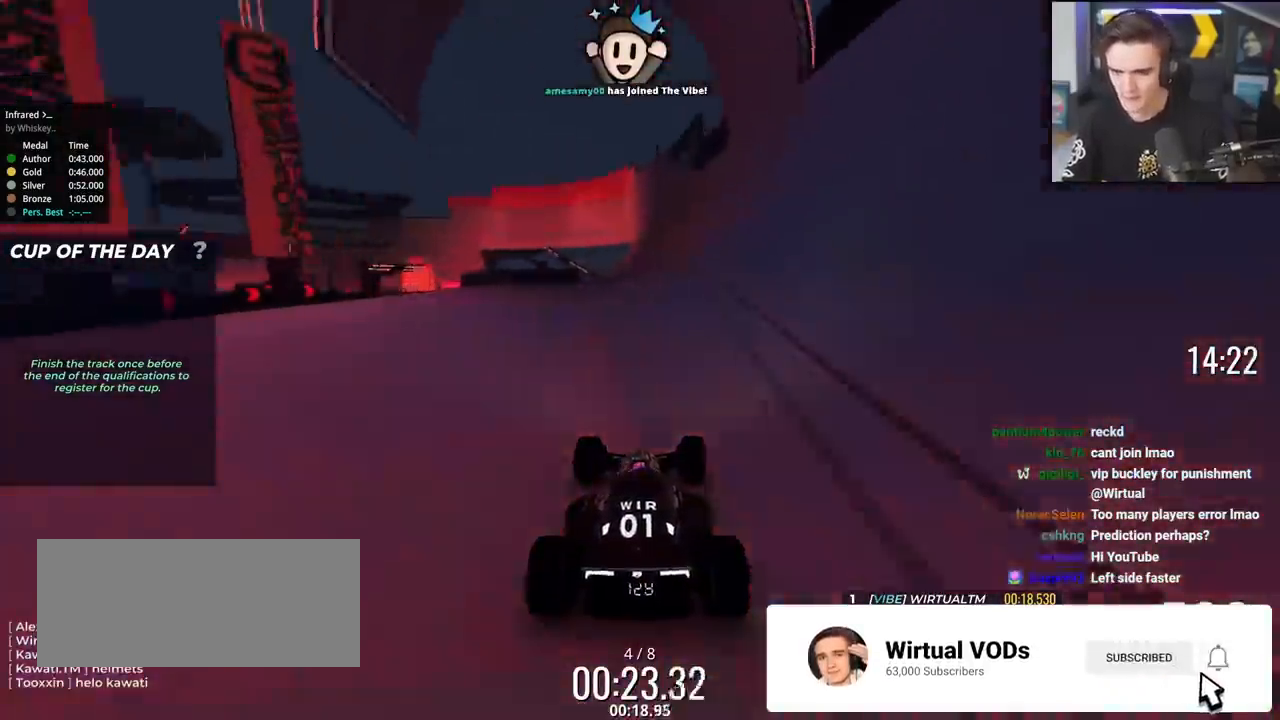
{"keys": ["left", "up"], "events": [[50, "right", "down"], [200, "right", "up"], [434, "left", "down"]]}
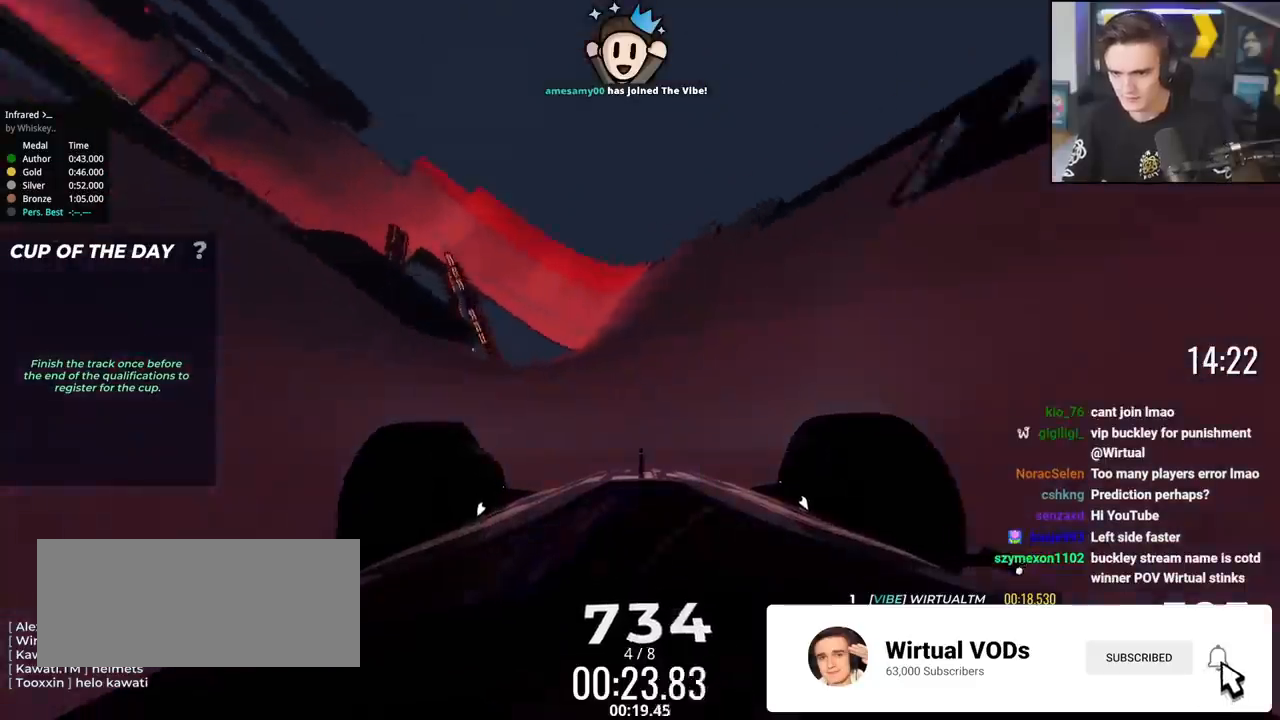
{"keys": ["up"], "events": [[33, "left", "up"], [267, "left", "down"], [350, "left", "up"]]}
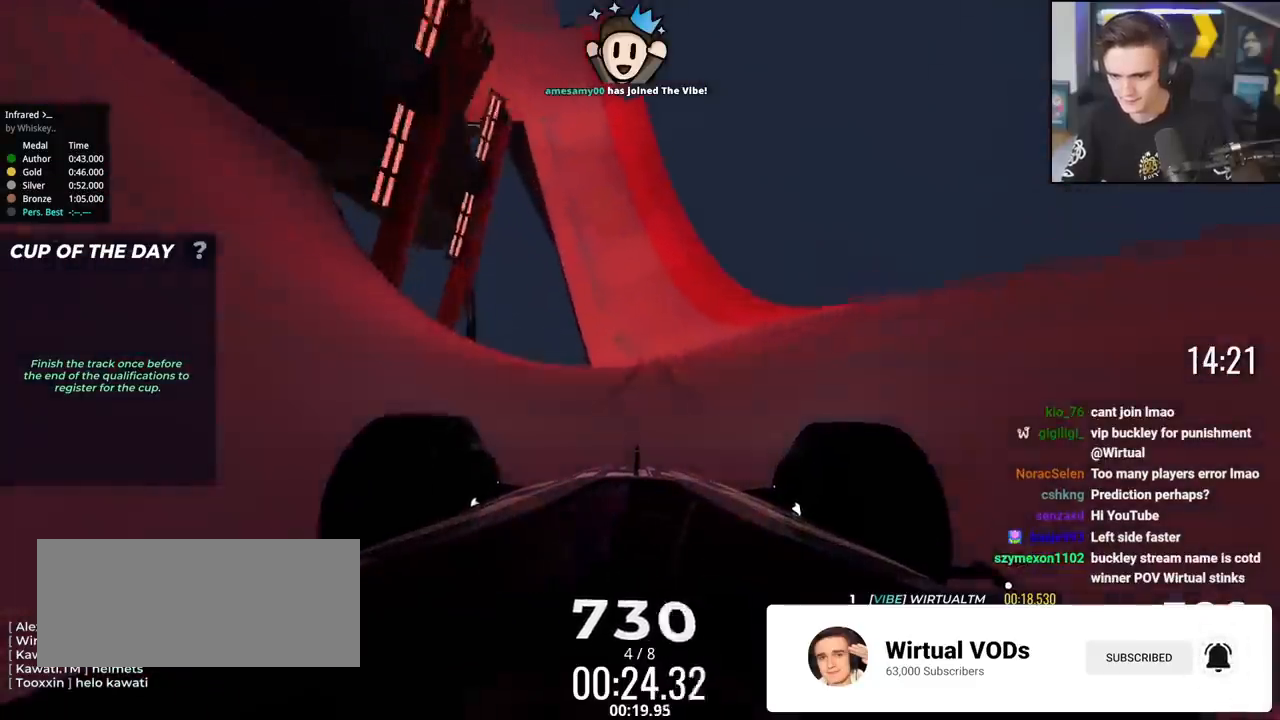
{"keys": ["up"], "events": [[50, "left", "down"], [100, "left", "up"], [184, "left", "down"], [317, "left", "up"]]}
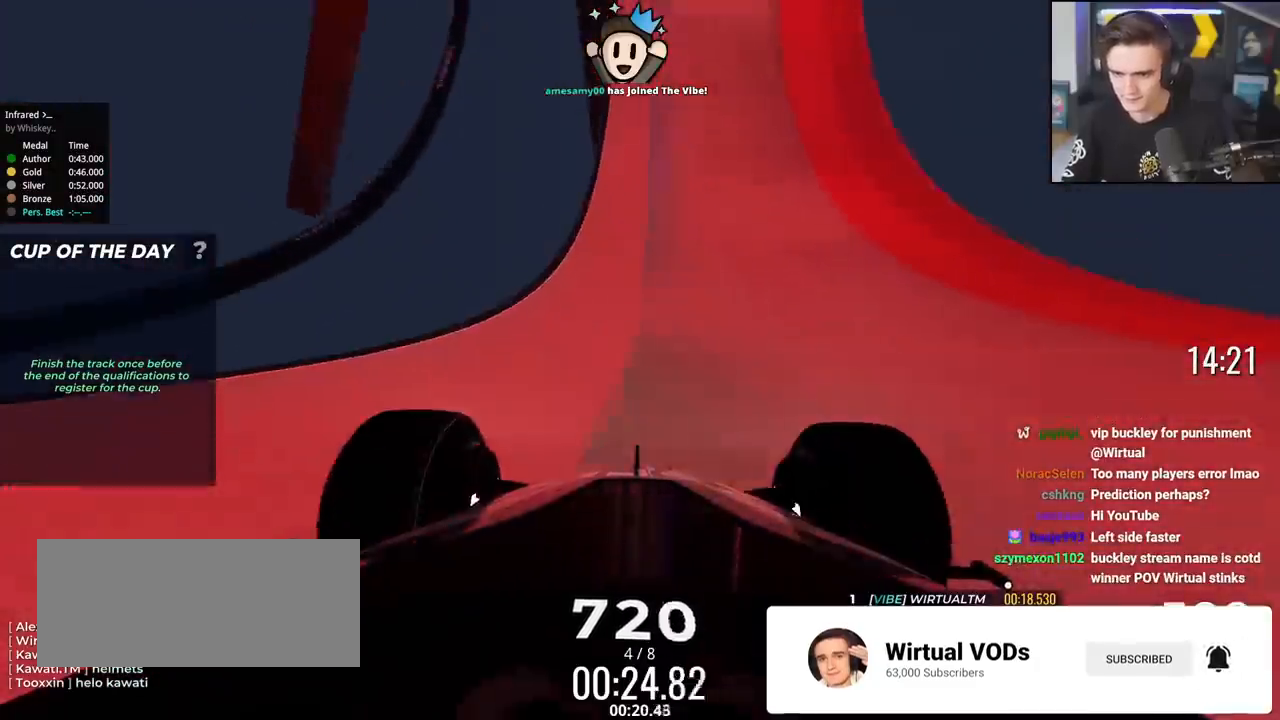
{"keys": ["up"], "events": [[16, "left", "down"], [100, "left", "up"], [200, "left", "down"], [483, "left", "up"]]}
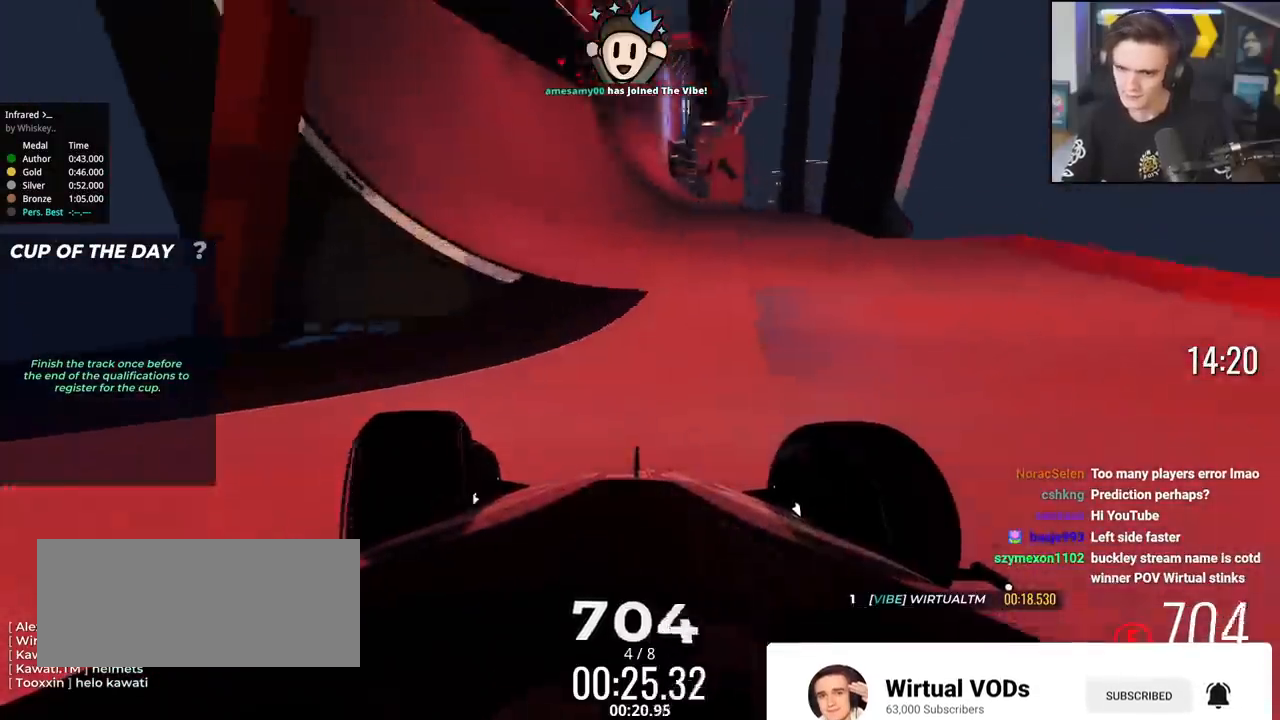
{"keys": ["left", "up"], "events": [[67, "right", "down"], [217, "right", "up"], [451, "left", "down"]]}
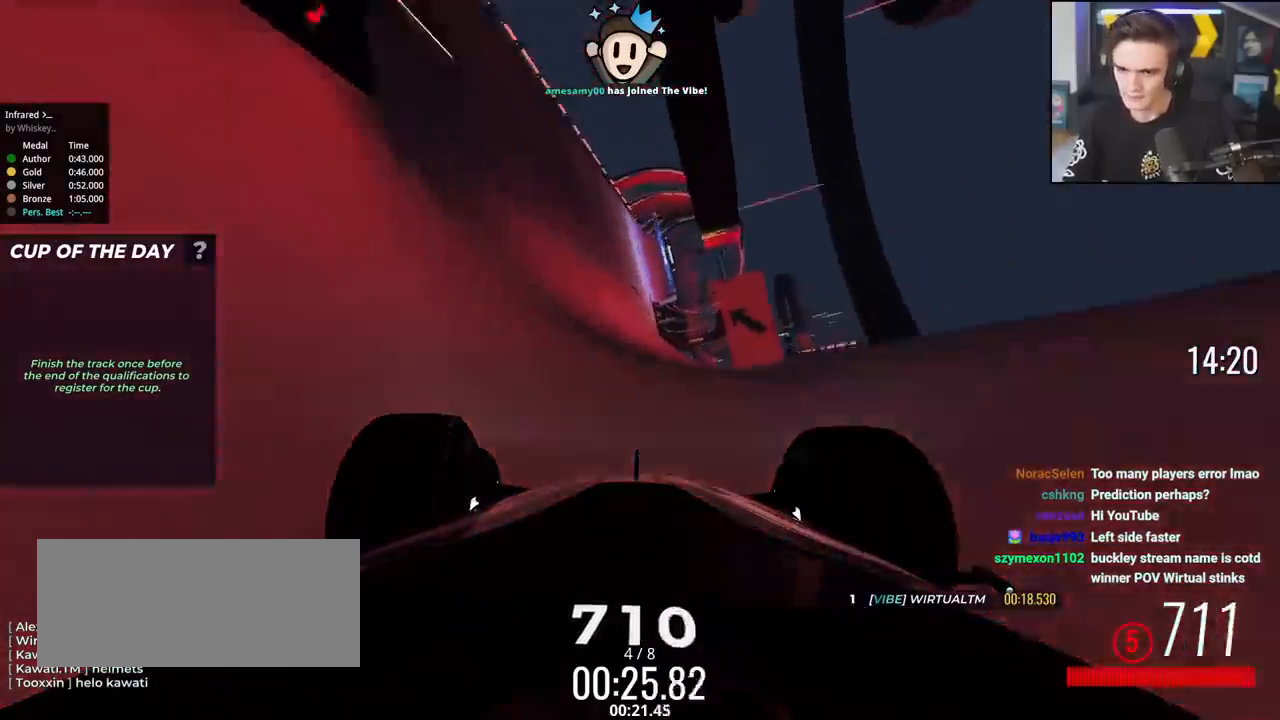
{"keys": ["left", "up"], "events": [[50, "left", "up"], [133, "left", "down"], [233, "left", "up"], [333, "left", "down"]]}
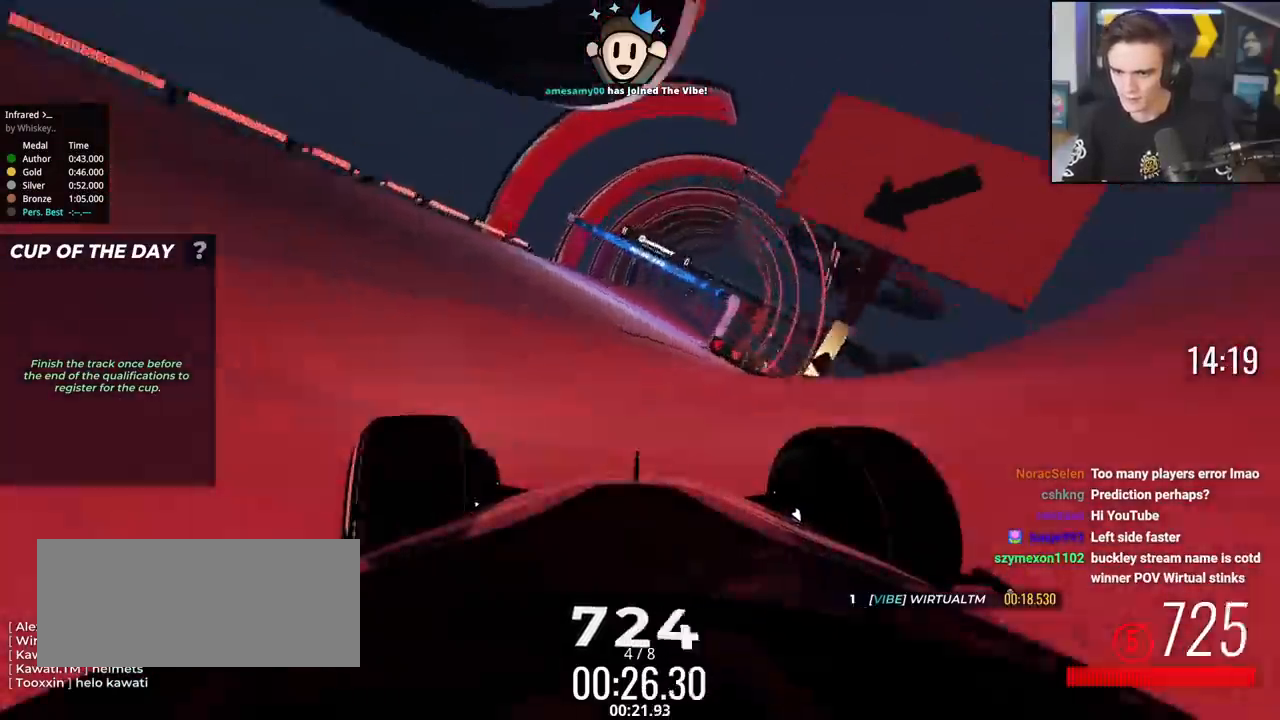
{"keys": ["up"], "events": [[117, "left", "up"], [117, "right", "down"], [451, "right", "up"]]}
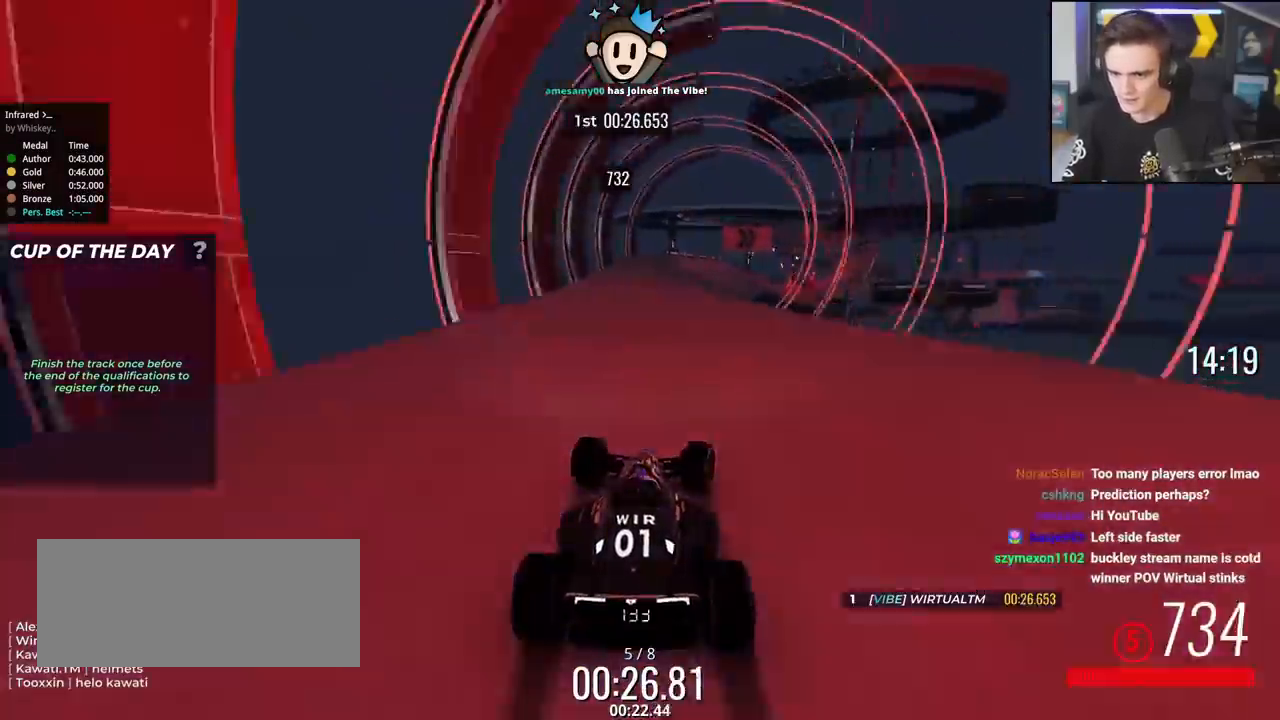
{"keys": ["right", "up"], "events": [[83, "right", "down"], [183, "right", "up"], [317, "right", "down"], [367, "right", "up"], [467, "right", "down"]]}
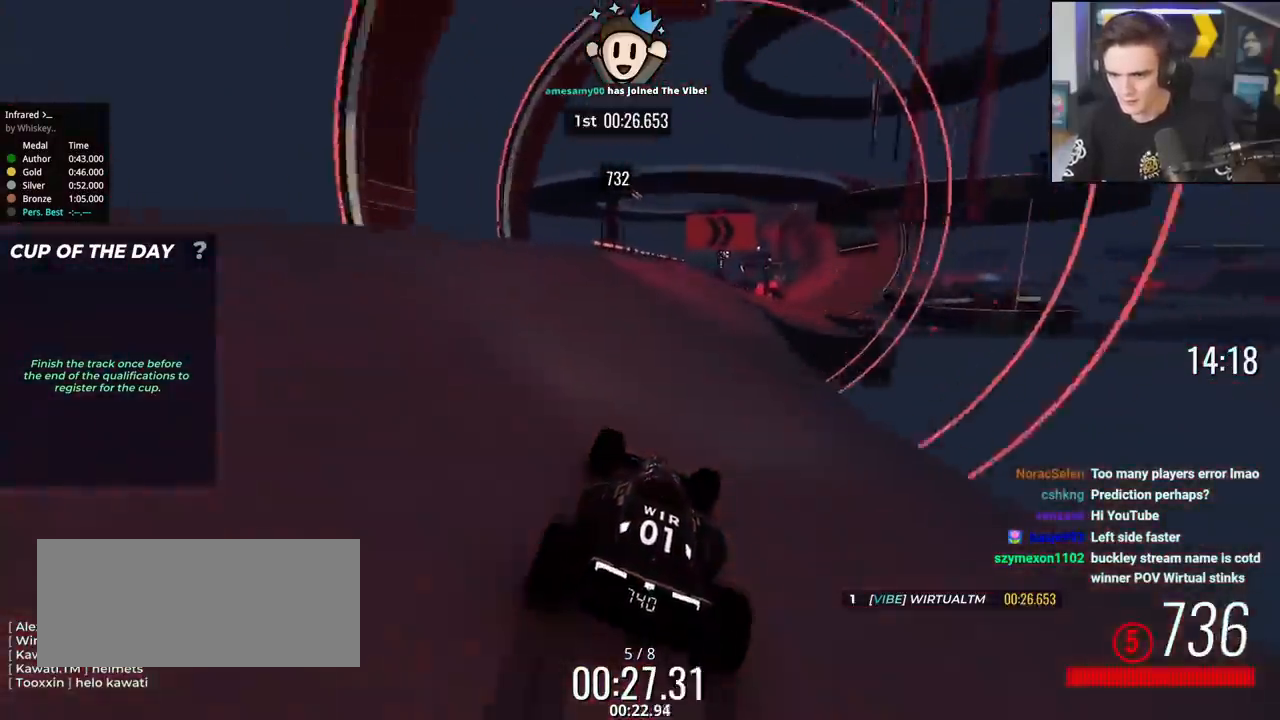
{"keys": ["up"], "events": [[101, "right", "up"], [201, "right", "down"], [301, "right", "up"], [384, "right", "down"], [484, "right", "up"]]}
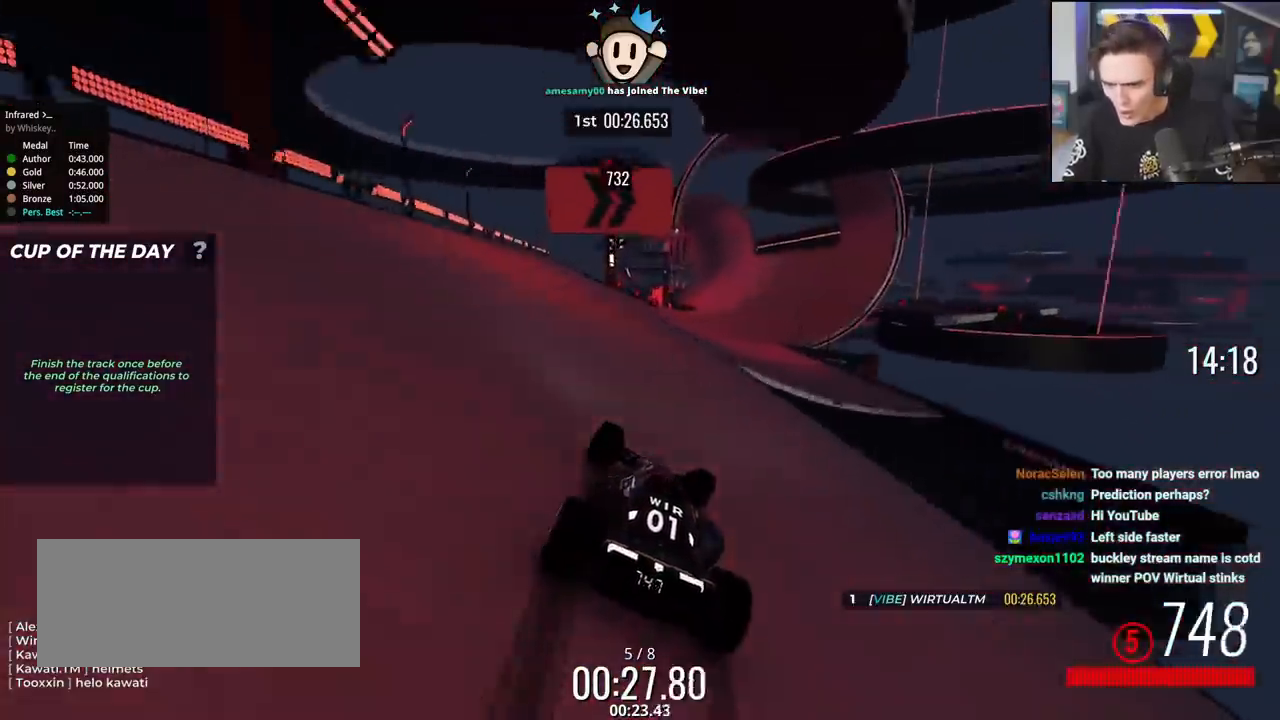
{"keys": ["right", "up"], "events": [[67, "right", "down"], [167, "right", "up"], [267, "right", "down"], [350, "right", "up"], [450, "right", "down"]]}
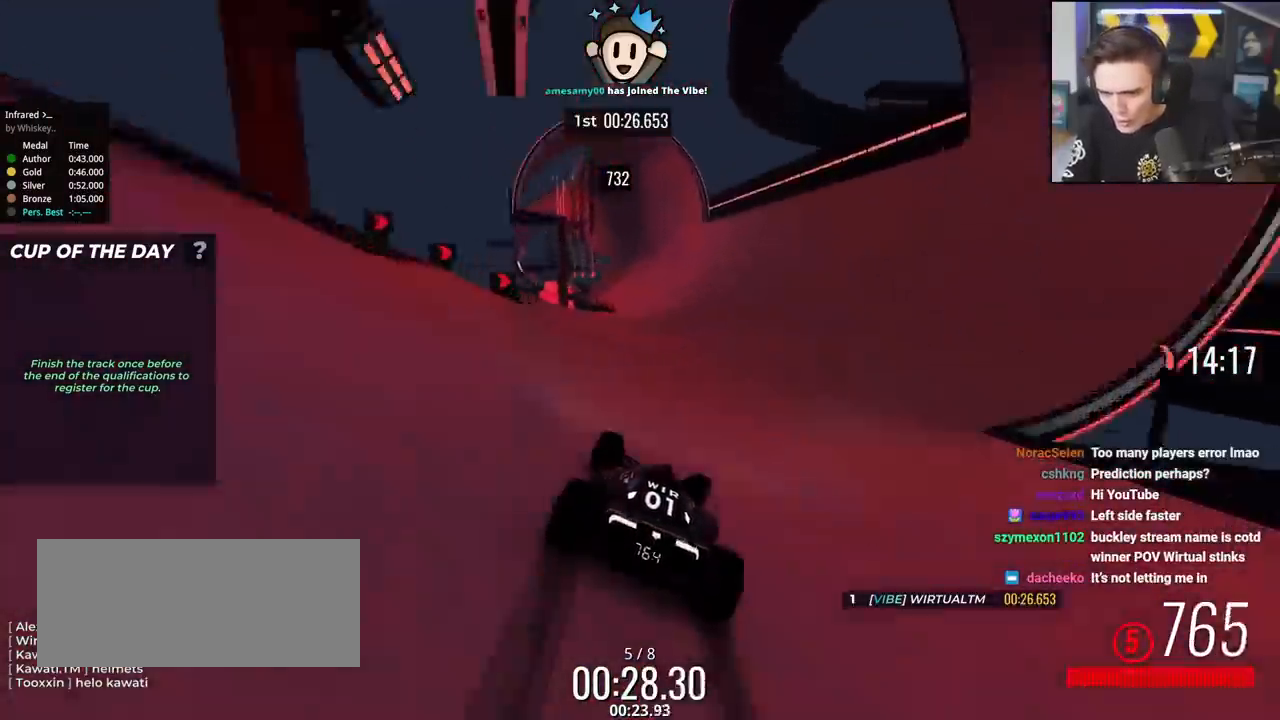
{"keys": ["up"], "events": [[50, "right", "up"], [134, "right", "down"], [184, "right", "up"]]}
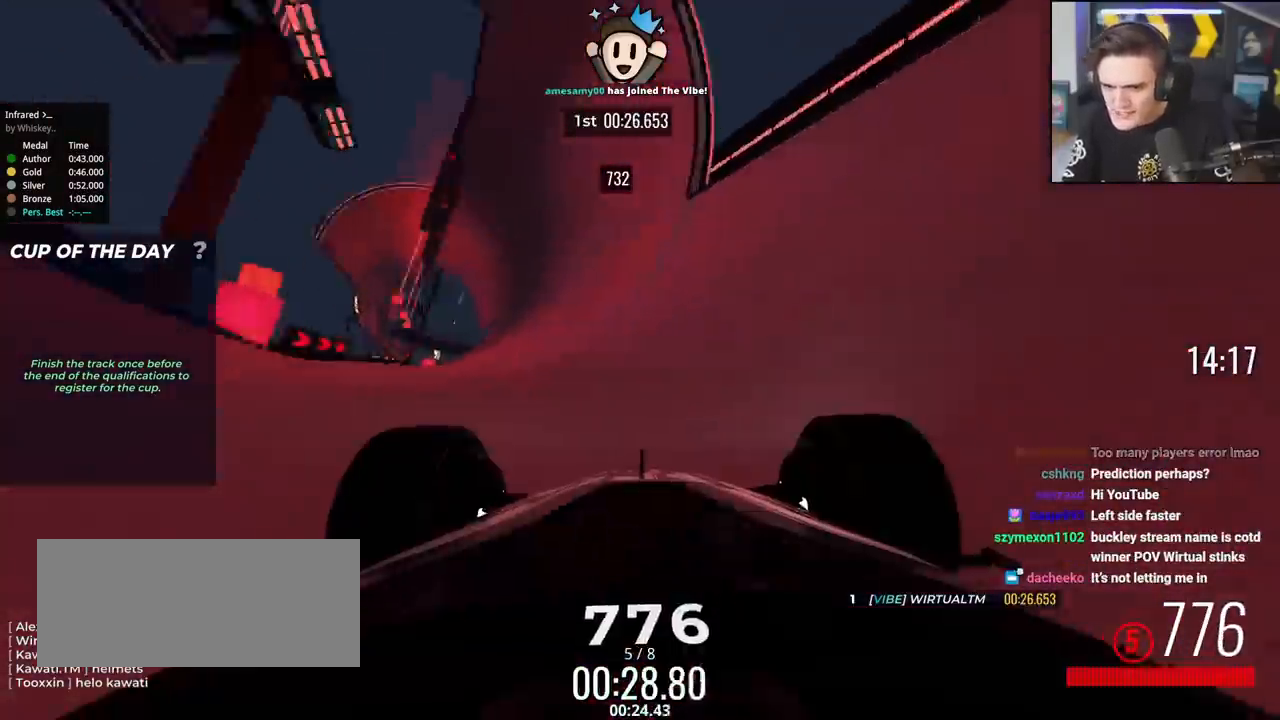
{"keys": ["up"], "events": [[67, "right", "down"], [100, "right", "up"], [384, "right", "down"], [484, "right", "up"]]}
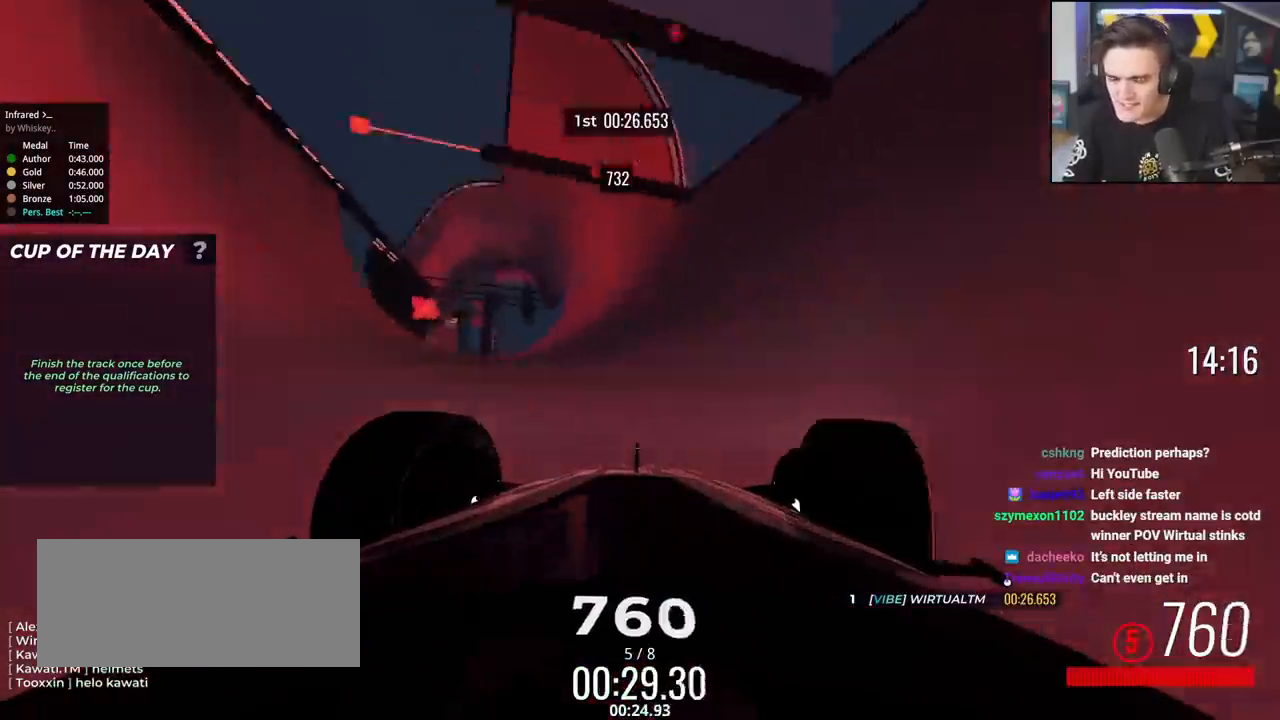
{"keys": ["up"], "events": [[117, "right", "down"], [167, "right", "up"], [351, "right", "down"], [451, "right", "up"]]}
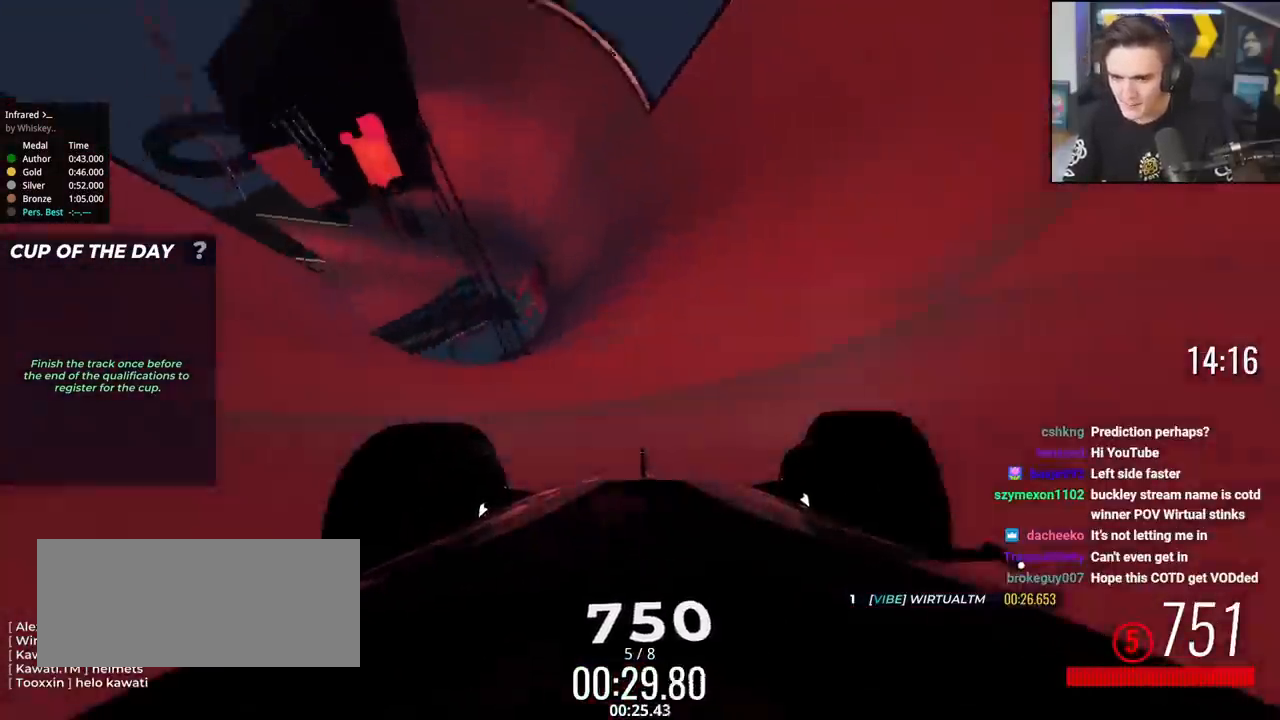
{"keys": ["up"], "events": [[183, "right", "down"], [284, "right", "up"], [417, "right", "down"], [467, "right", "up"]]}